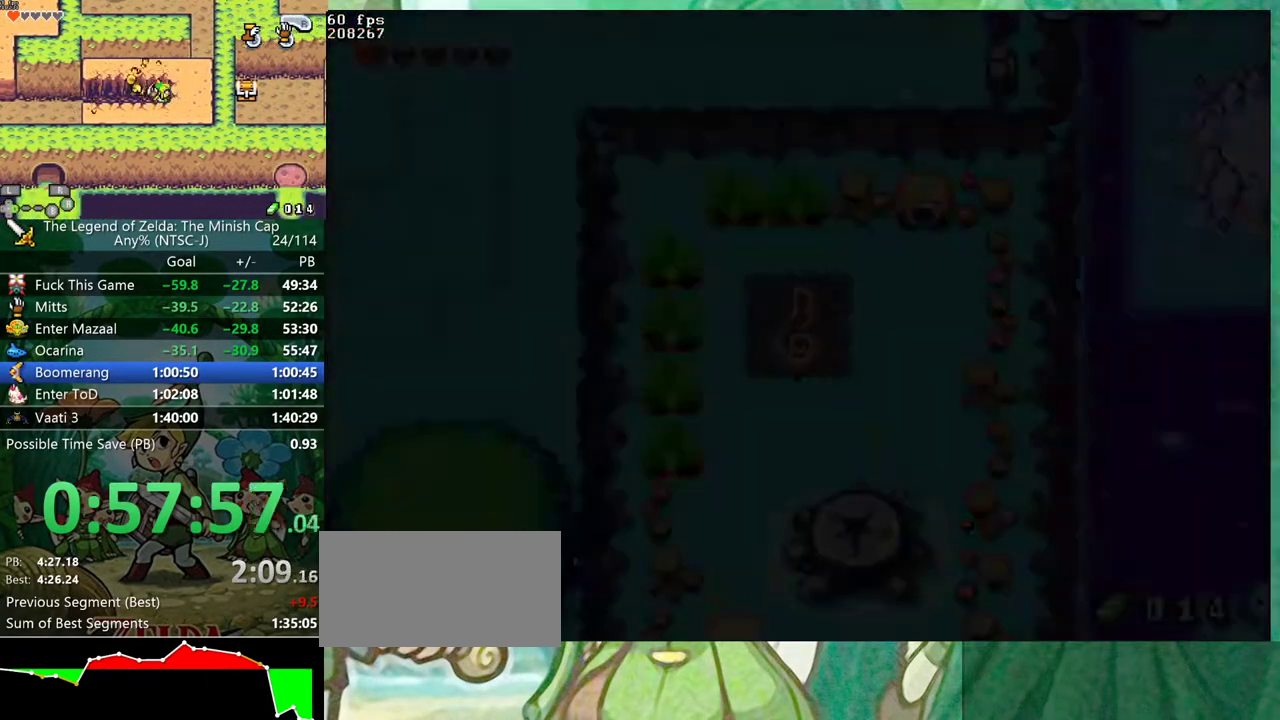
Gameplay with a controller (Nintendo layout); each line is a JSON object with the inputs held at the frame after it. "events" lists button and stick changes between this image and that frame as [ms after this image, input, new state], when the widget could be followed in between. Not read: B L3 R3.
{"buttons": ["DPAD_UP"], "events": []}
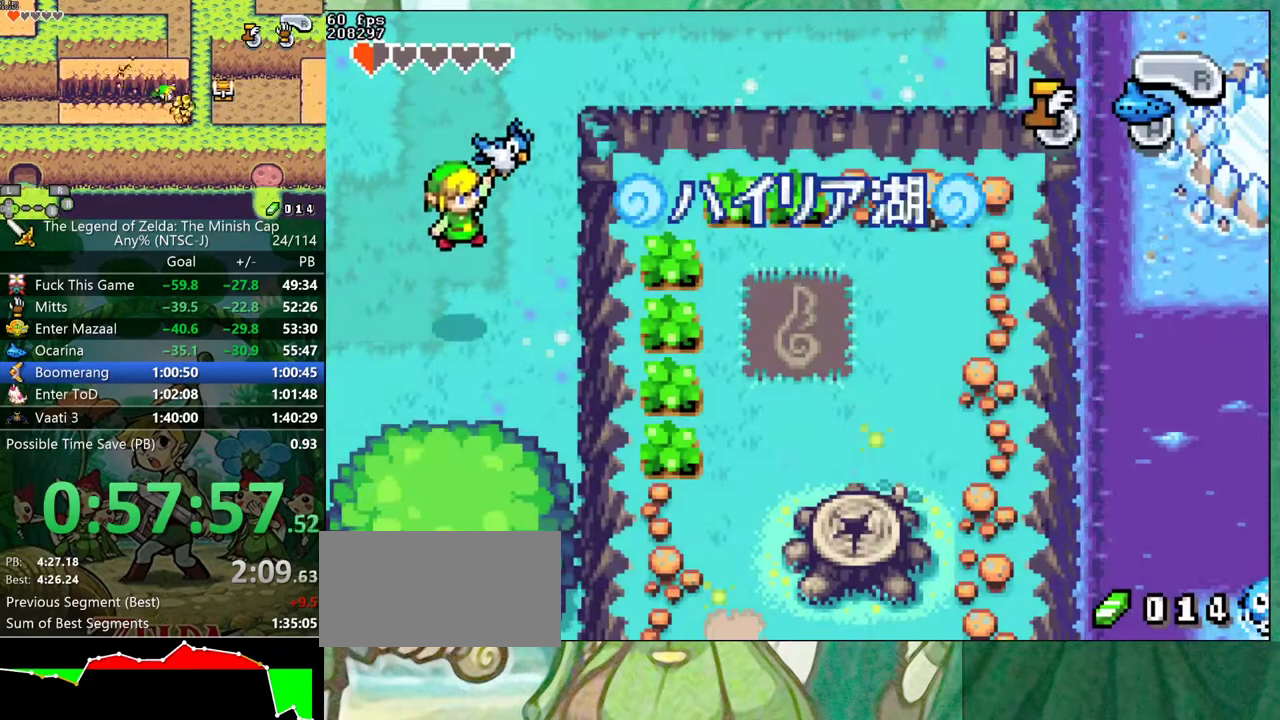
{"buttons": ["DPAD_UP"], "events": []}
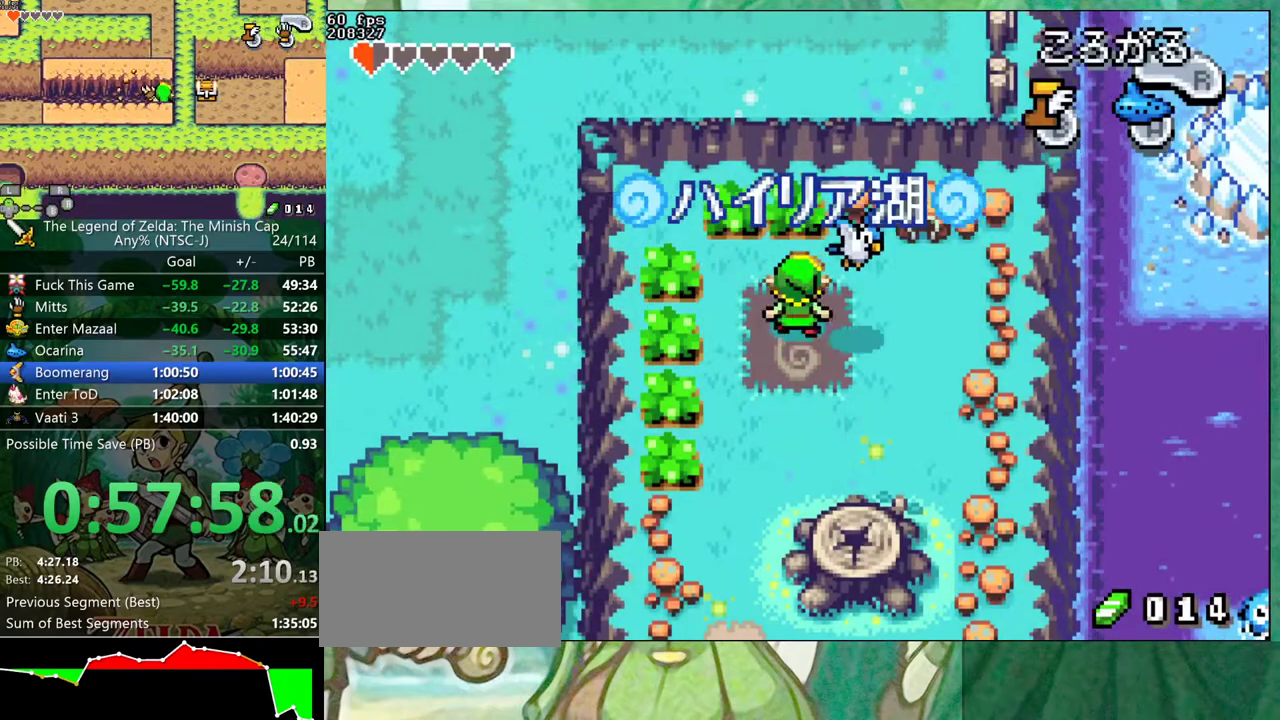
{"buttons": ["DPAD_UP"], "events": [[267, "R1", "down"], [333, "R1", "up"]]}
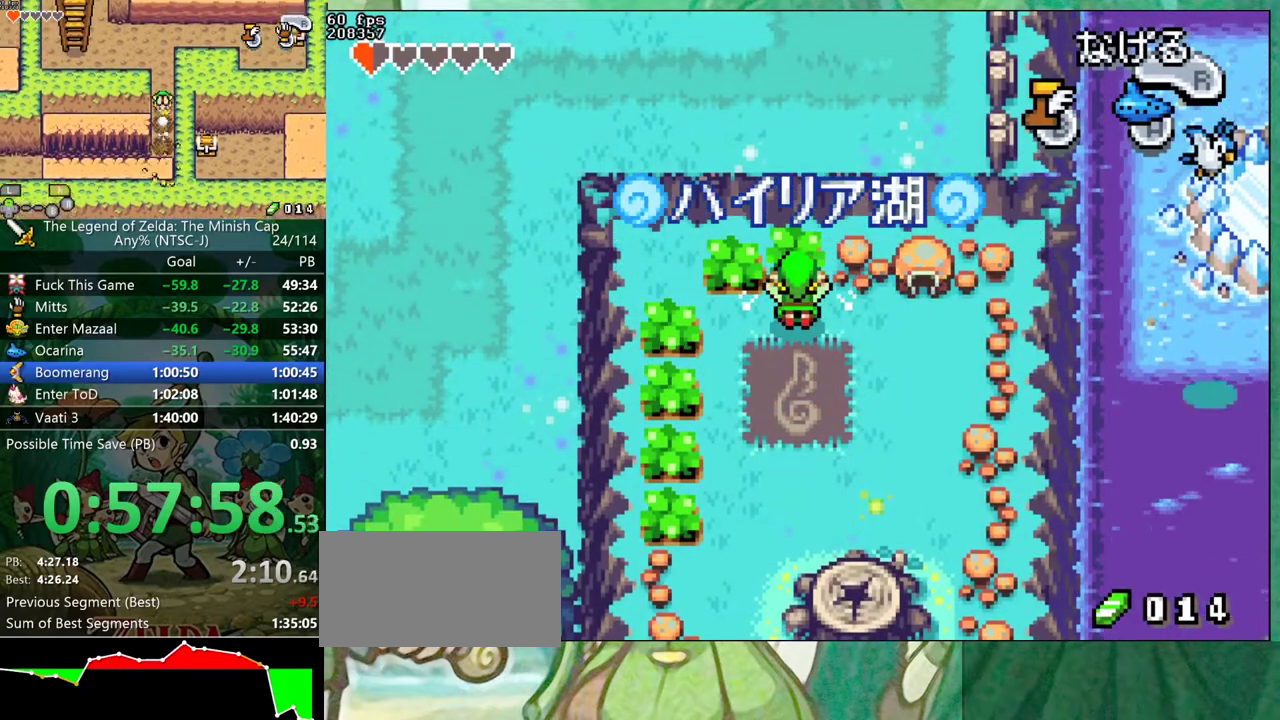
{"buttons": ["DPAD_UP"], "events": []}
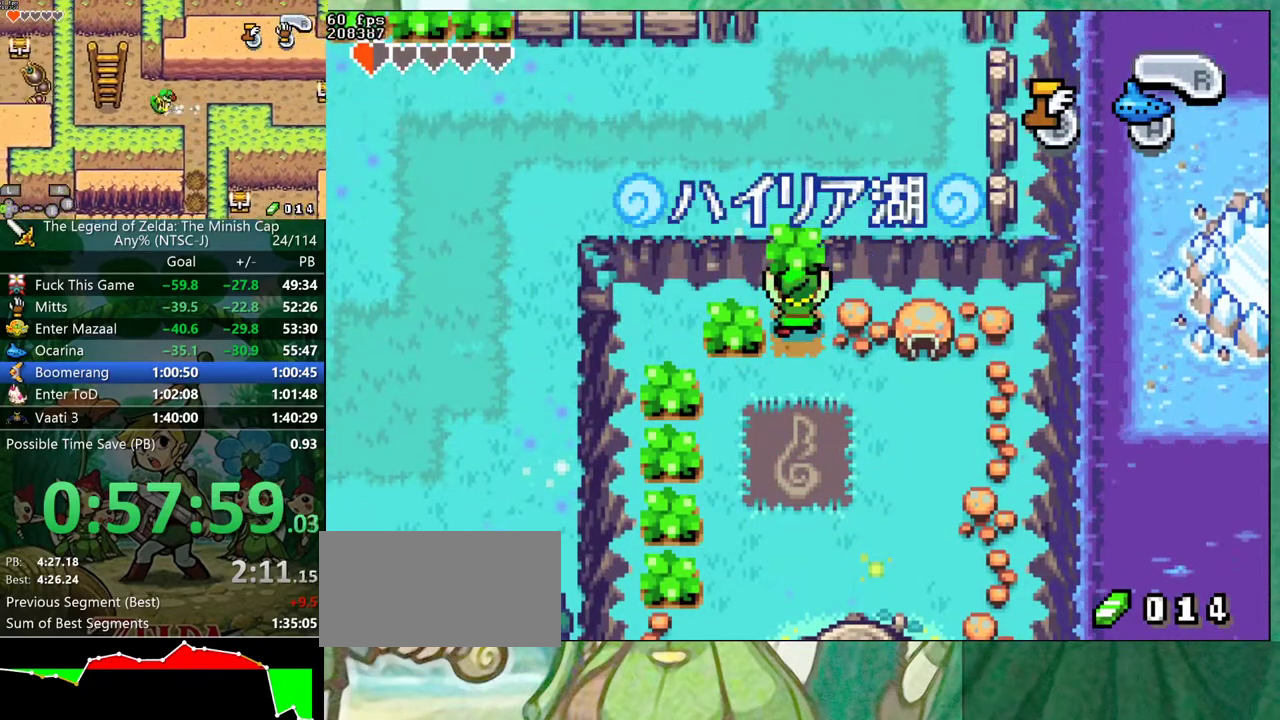
{"buttons": ["DPAD_UP", "DPAD_RIGHT"], "events": [[67, "DPAD_RIGHT", "down"]]}
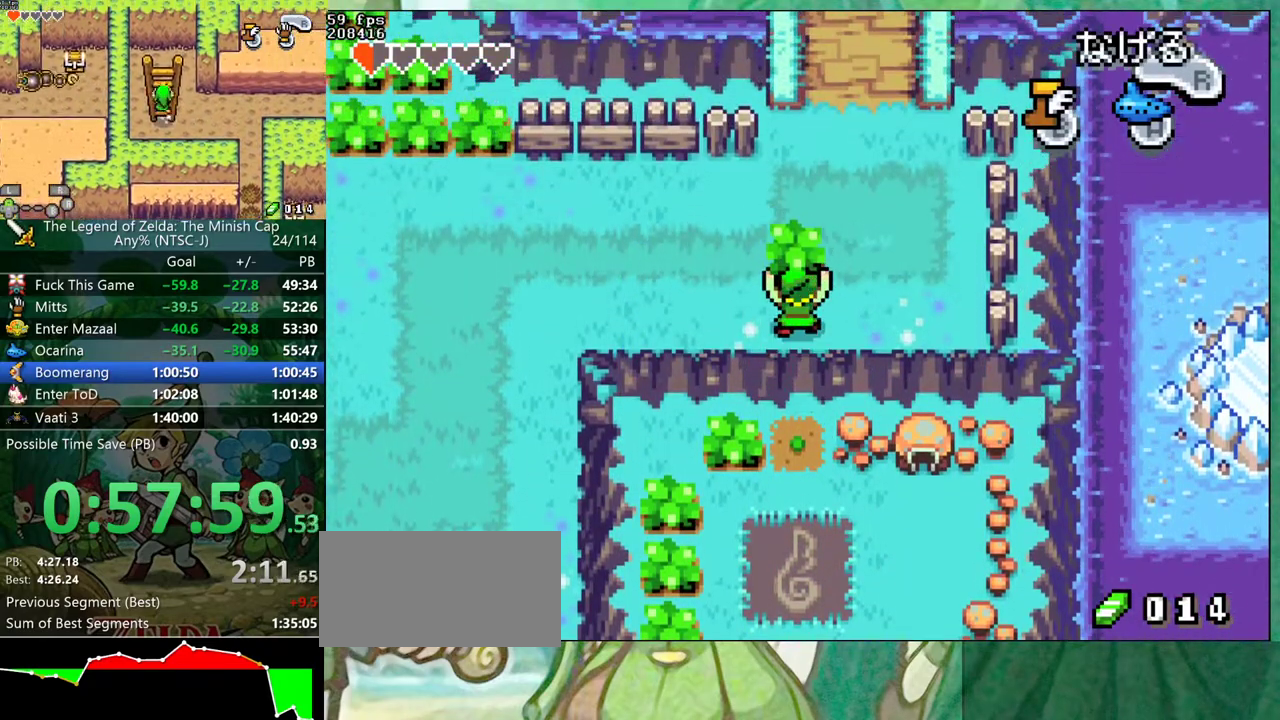
{"buttons": ["DPAD_UP", "DPAD_RIGHT"], "events": [[233, "R1", "down"], [333, "R1", "up"]]}
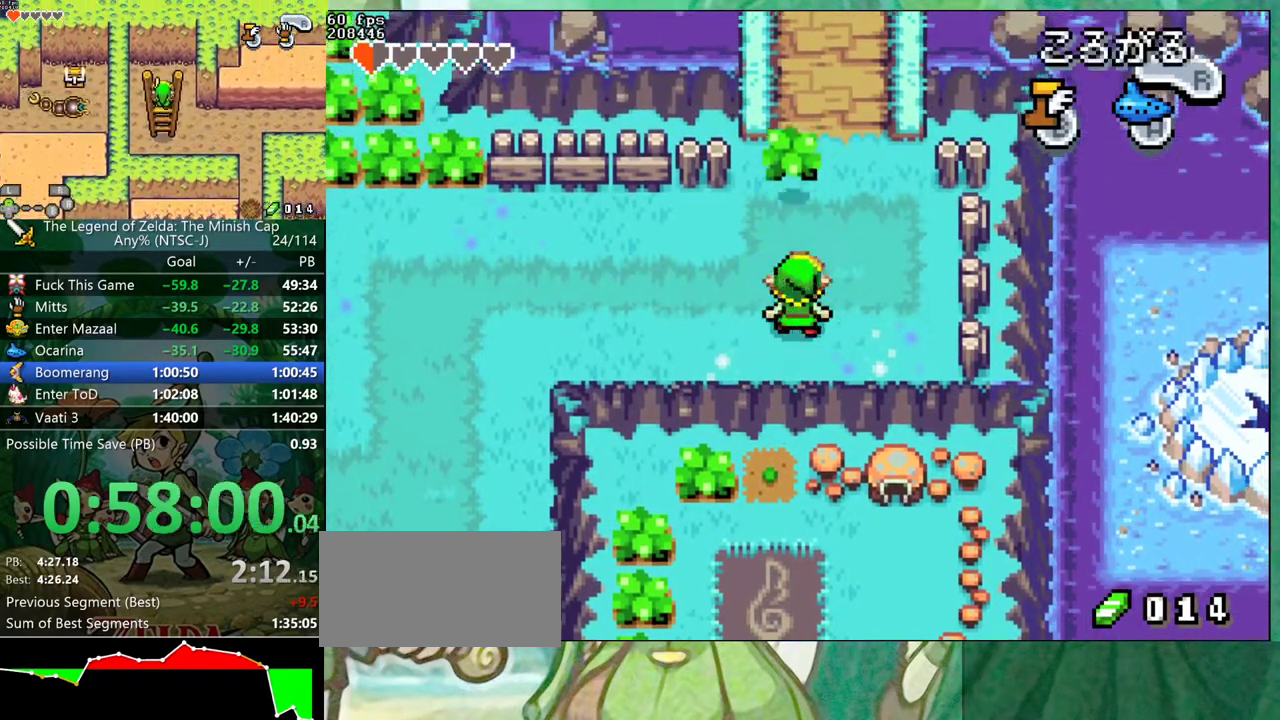
{"buttons": ["DPAD_UP", "DPAD_RIGHT"], "events": []}
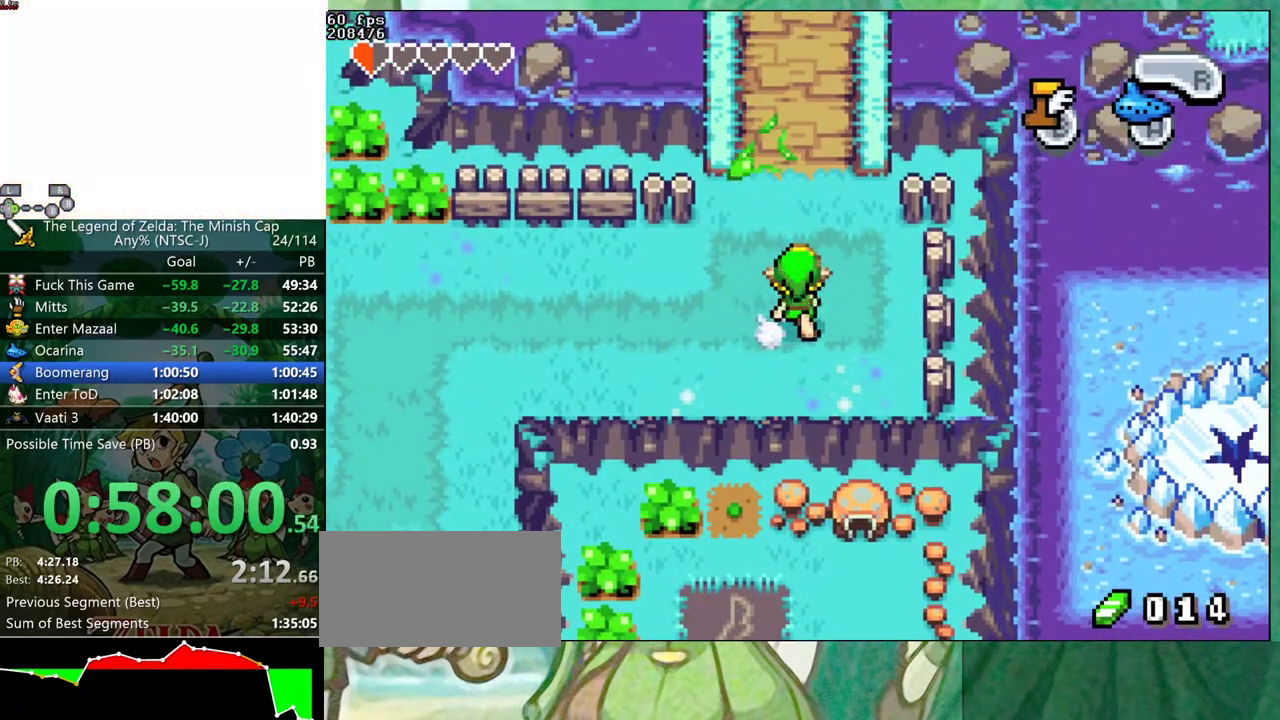
{"buttons": ["DPAD_UP", "DPAD_RIGHT"], "events": [[400, "DPAD_RIGHT", "up"], [467, "DPAD_RIGHT", "down"]]}
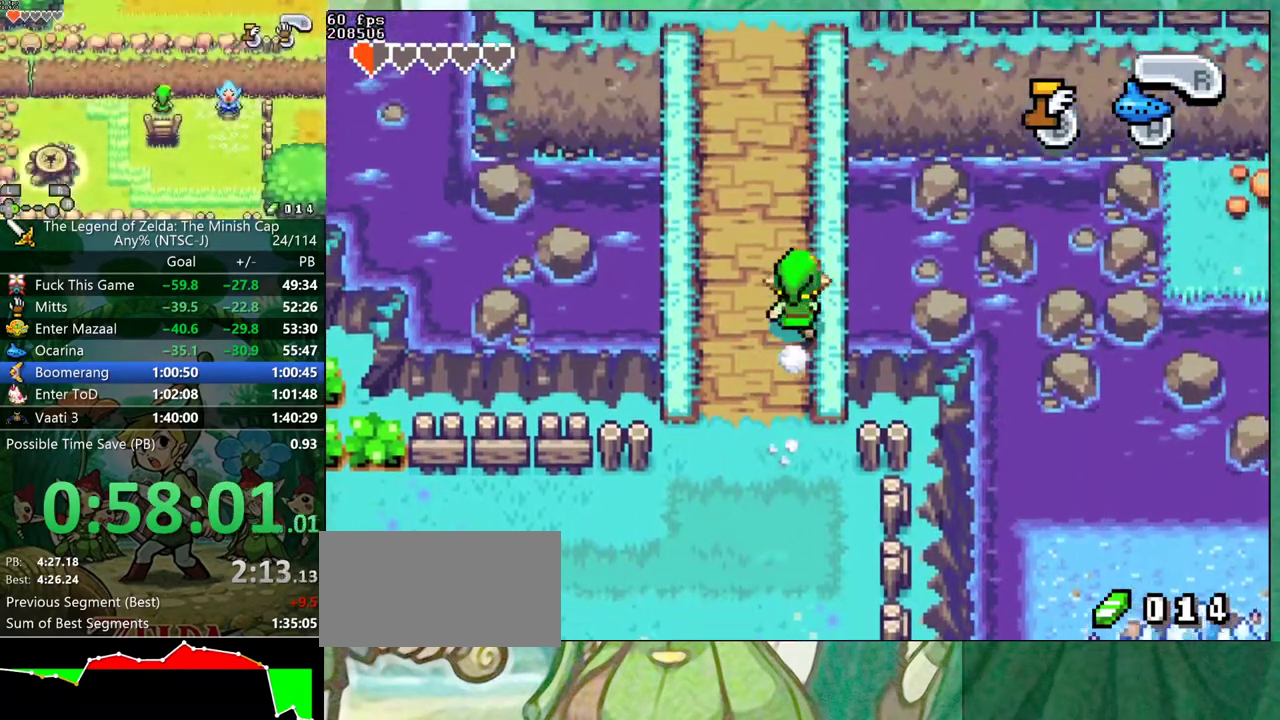
{"buttons": ["DPAD_RIGHT"], "events": [[50, "DPAD_UP", "up"]]}
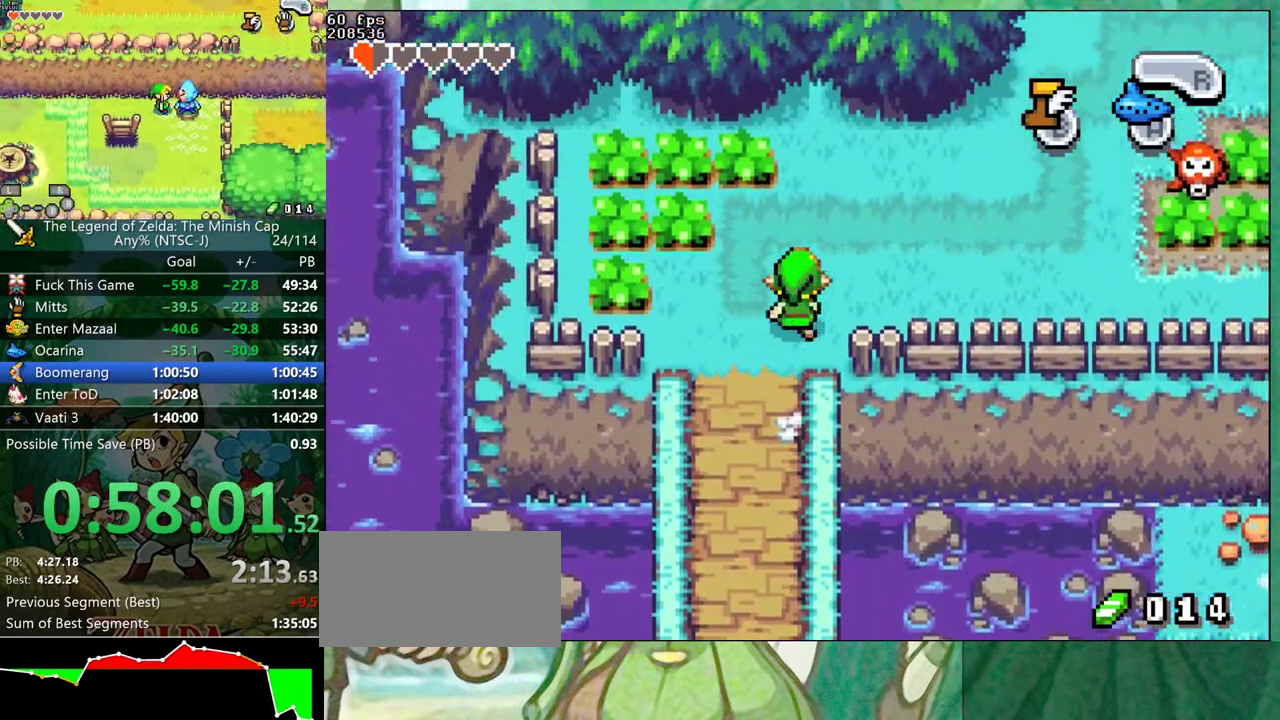
{"buttons": ["DPAD_RIGHT"], "events": [[250, "R1", "down"], [383, "R1", "up"]]}
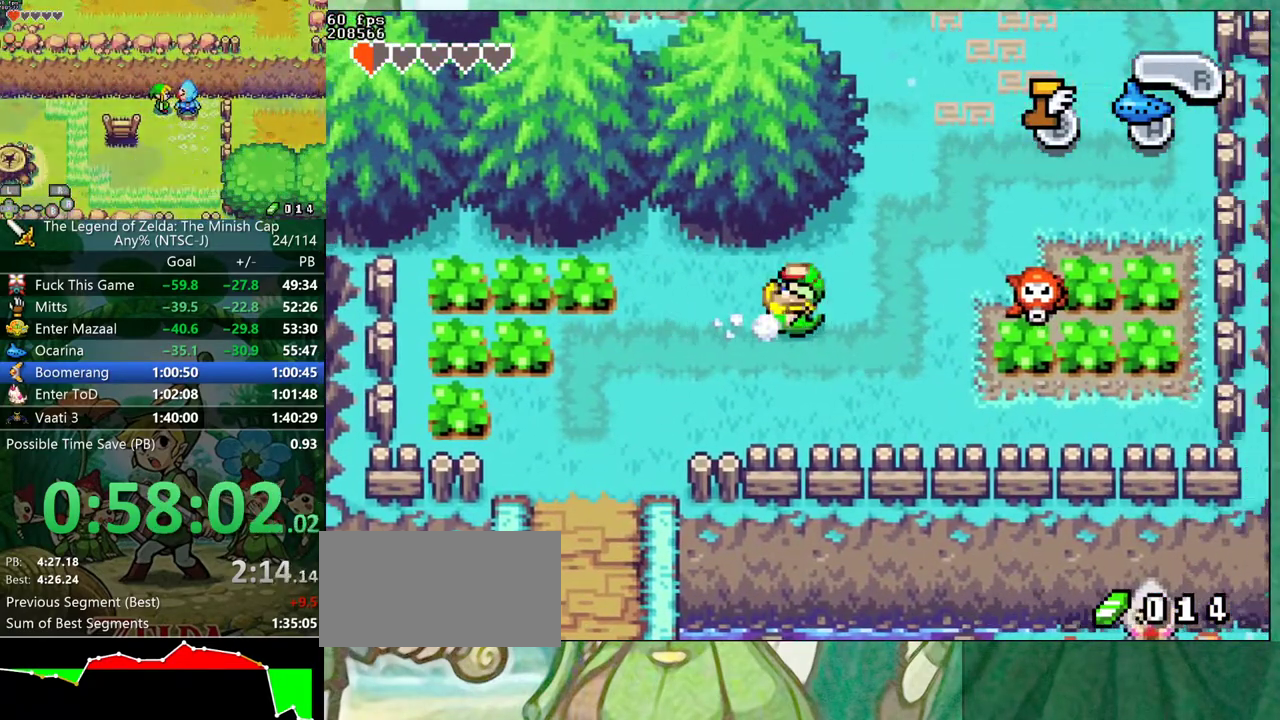
{"buttons": ["DPAD_UP"], "events": [[33, "DPAD_UP", "down"], [100, "DPAD_RIGHT", "up"], [233, "R1", "down"], [333, "R1", "up"]]}
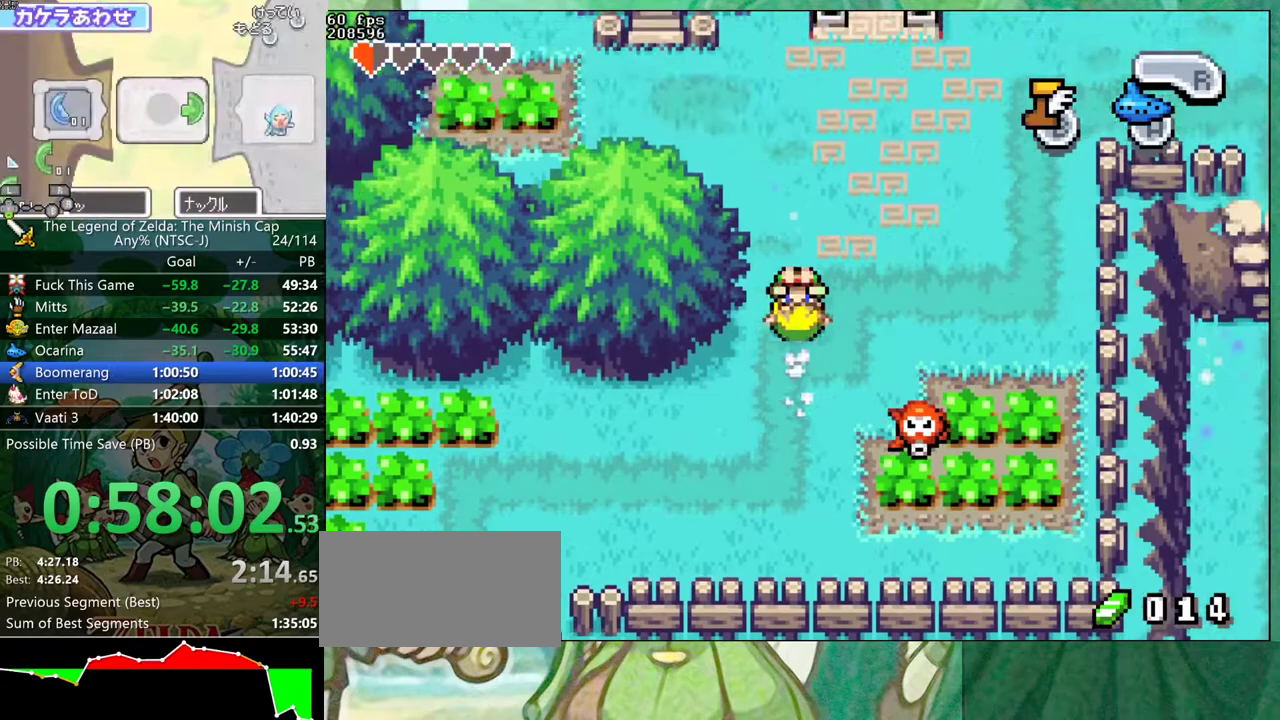
{"buttons": ["DPAD_RIGHT"], "events": [[183, "DPAD_RIGHT", "down"], [217, "DPAD_UP", "up"], [217, "R1", "down"], [317, "R1", "up"]]}
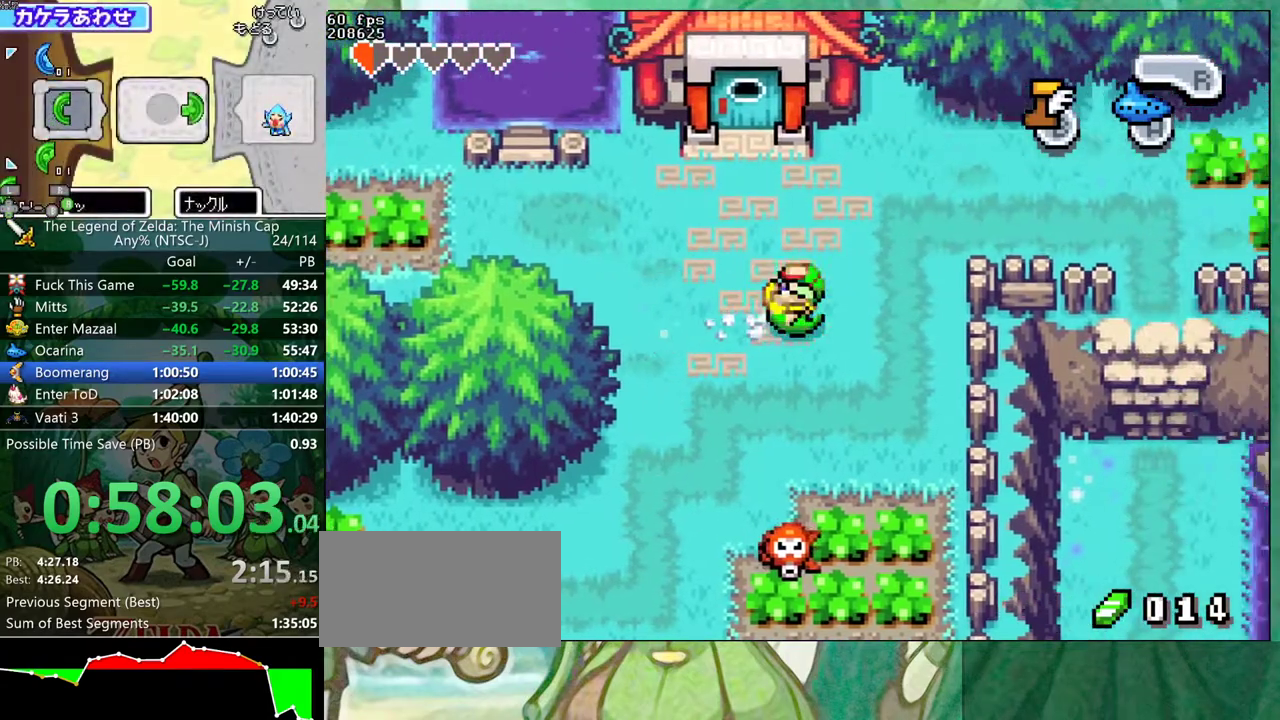
{"buttons": ["R1", "DPAD_RIGHT"], "events": [[33, "DPAD_RIGHT", "up"], [67, "DPAD_UP", "down"], [433, "DPAD_RIGHT", "down"], [450, "DPAD_UP", "up"], [483, "R1", "down"]]}
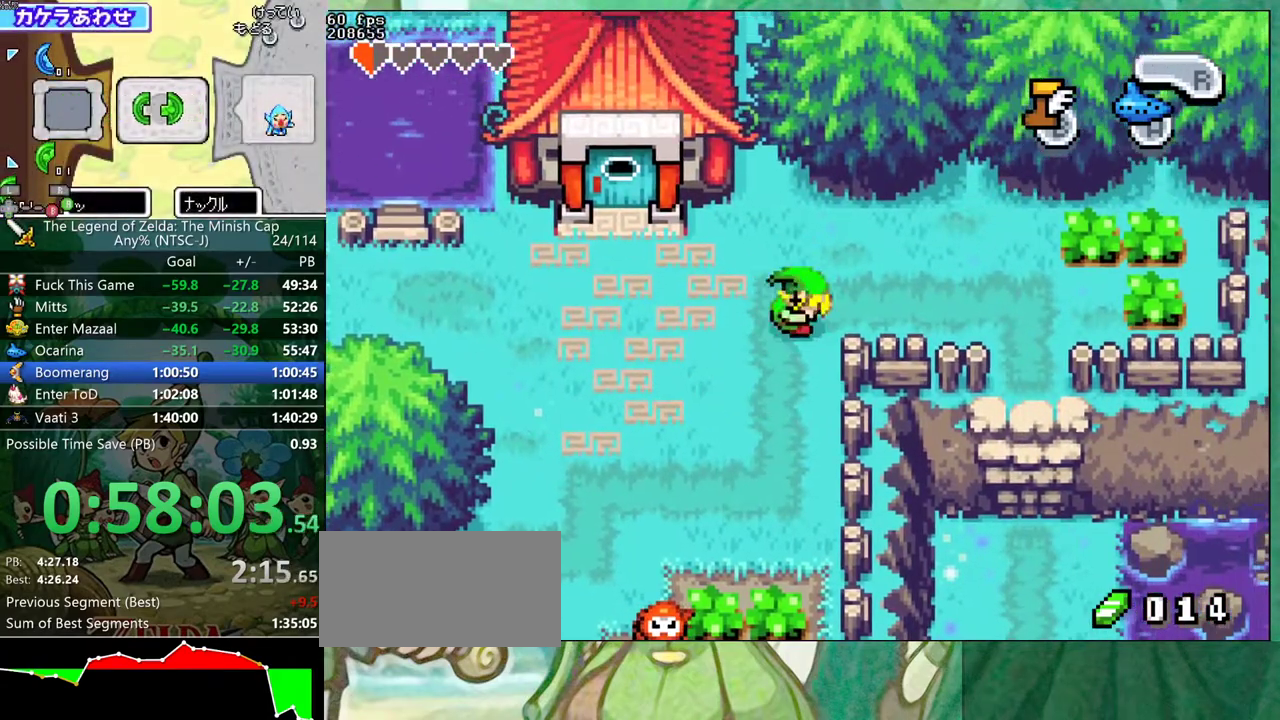
{"buttons": ["DPAD_DOWN"], "events": [[33, "R1", "up"], [433, "DPAD_DOWN", "down"], [450, "DPAD_RIGHT", "up"]]}
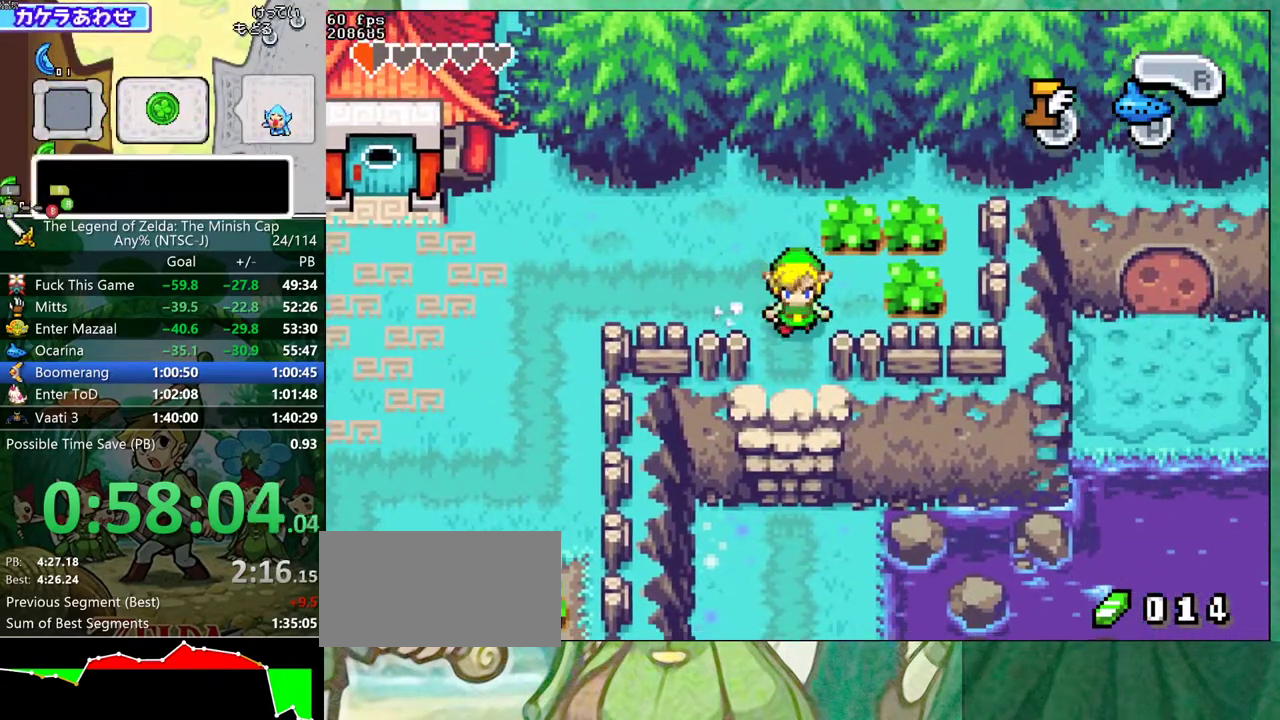
{"buttons": [], "events": [[33, "DPAD_DOWN", "up"]]}
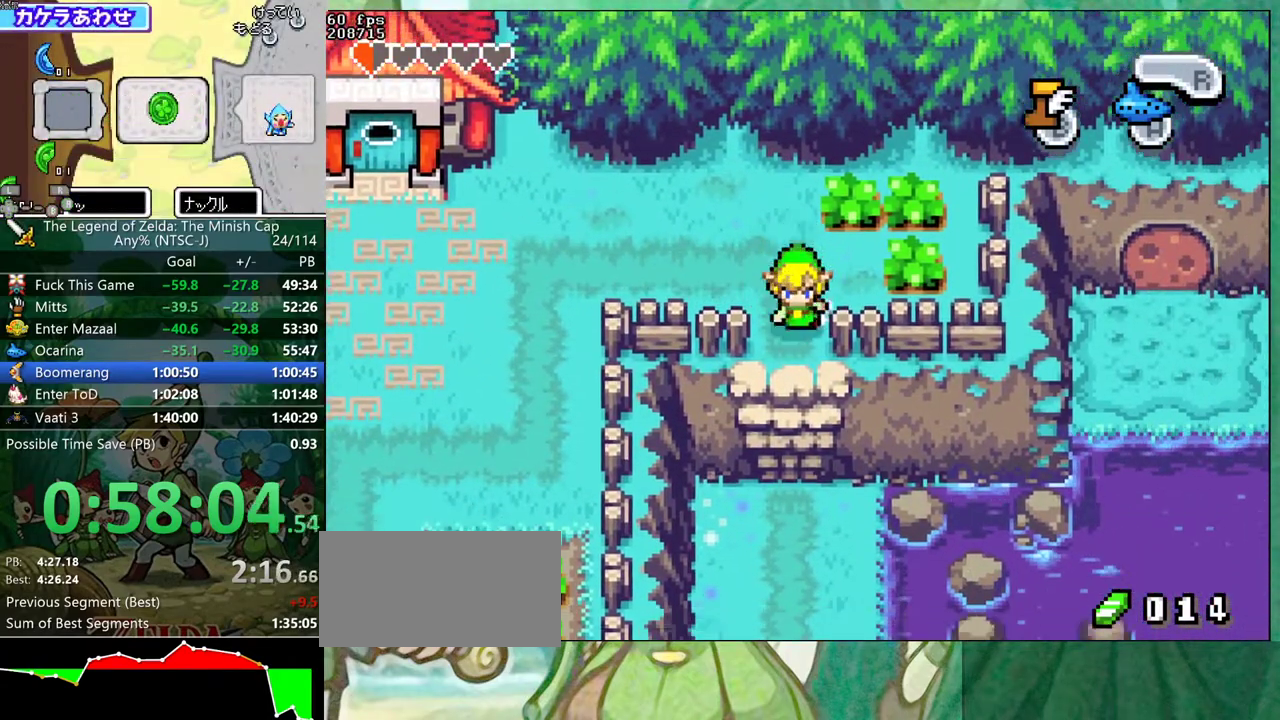
{"buttons": [], "events": [[17, "DPAD_LEFT", "down"], [317, "DPAD_LEFT", "up"]]}
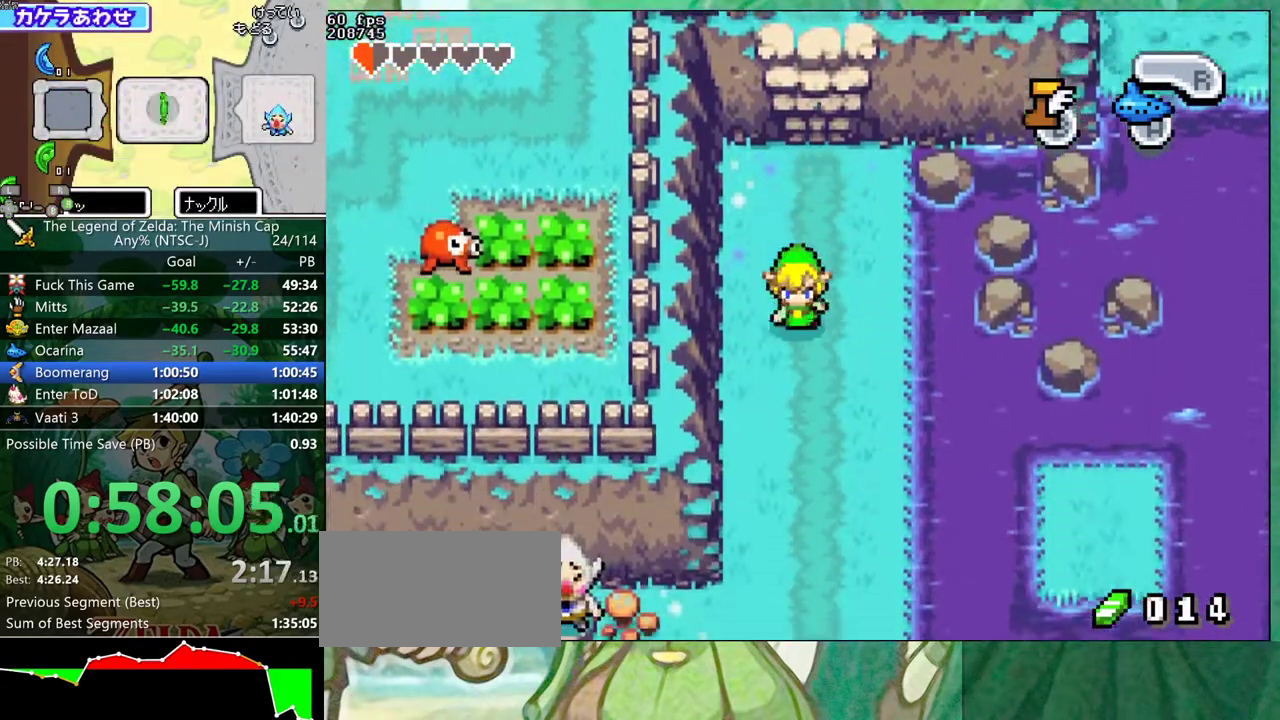
{"buttons": ["DPAD_LEFT"], "events": [[500, "DPAD_LEFT", "down"]]}
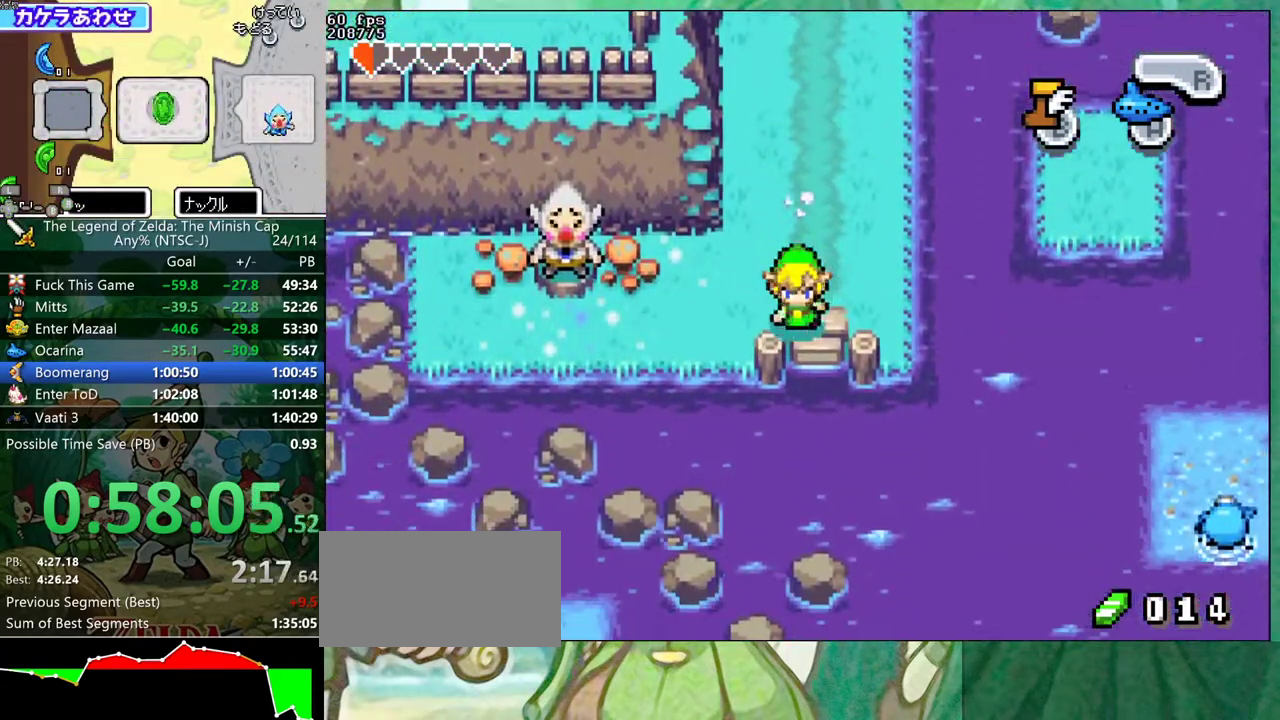
{"buttons": ["L1", "DPAD_UP"], "events": [[17, "R1", "down"], [83, "R1", "up"], [367, "DPAD_LEFT", "up"], [433, "DPAD_UP", "down"], [500, "L1", "down"]]}
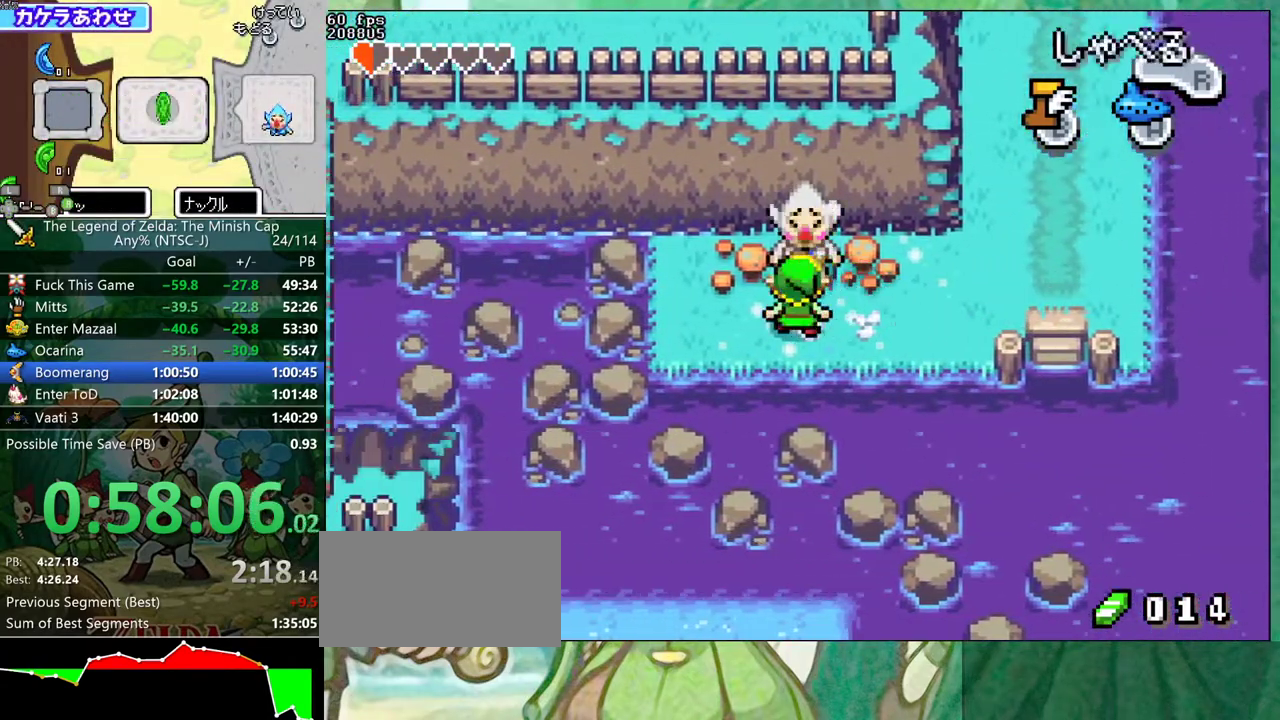
{"buttons": ["A"]}
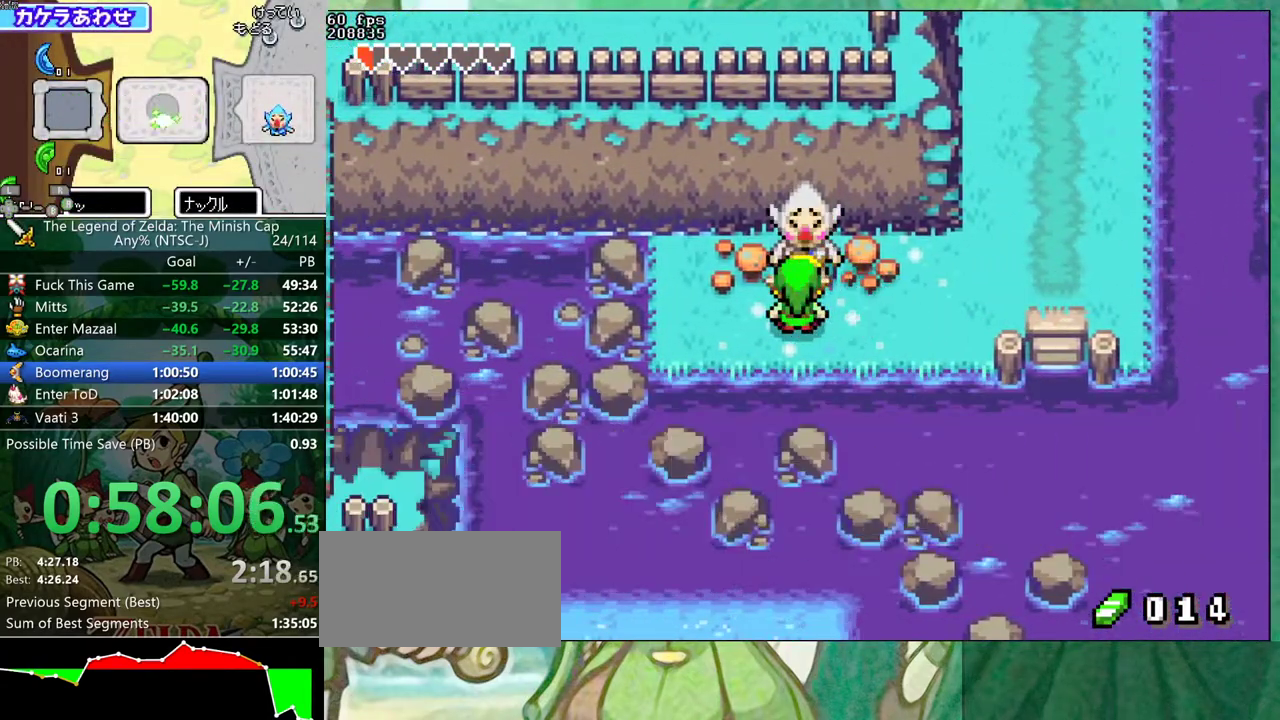
{"buttons": ["DPAD_DOWN"]}
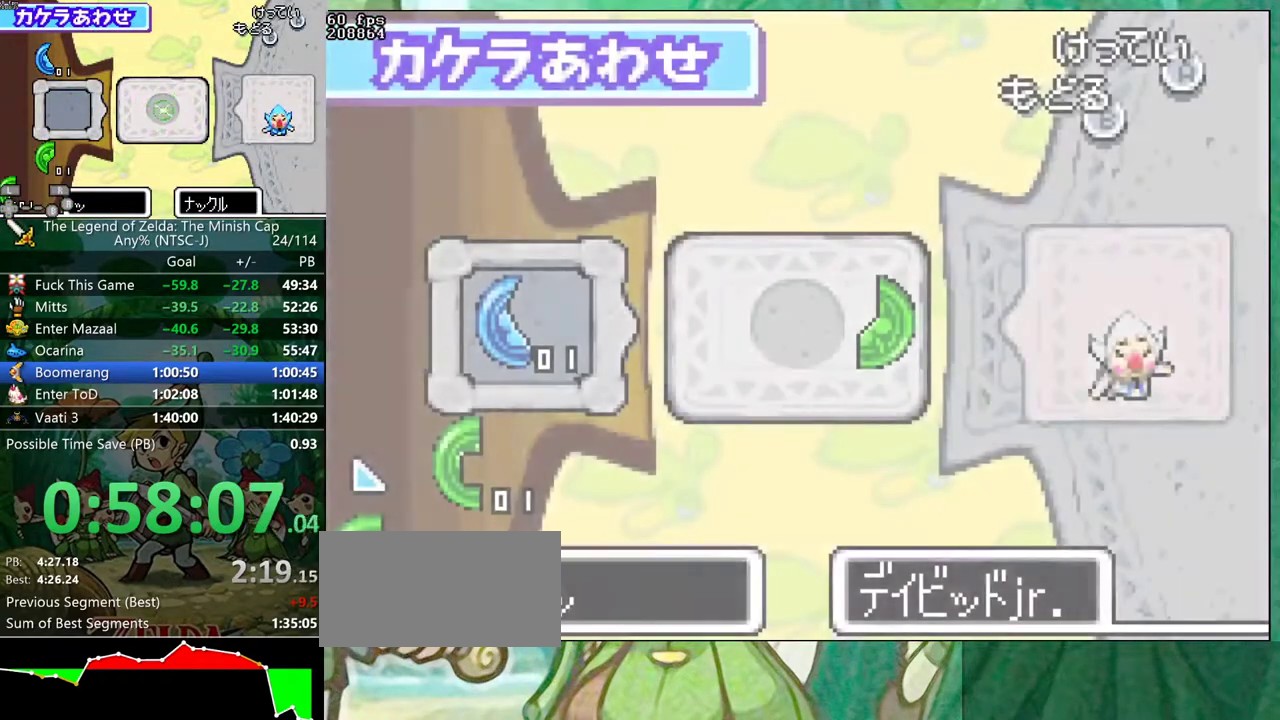
{"buttons": [], "events": [[117, "DPAD_DOWN", "up"], [233, "DPAD_DOWN", "down"], [317, "DPAD_DOWN", "up"], [417, "DPAD_DOWN", "down"], [467, "DPAD_DOWN", "up"]]}
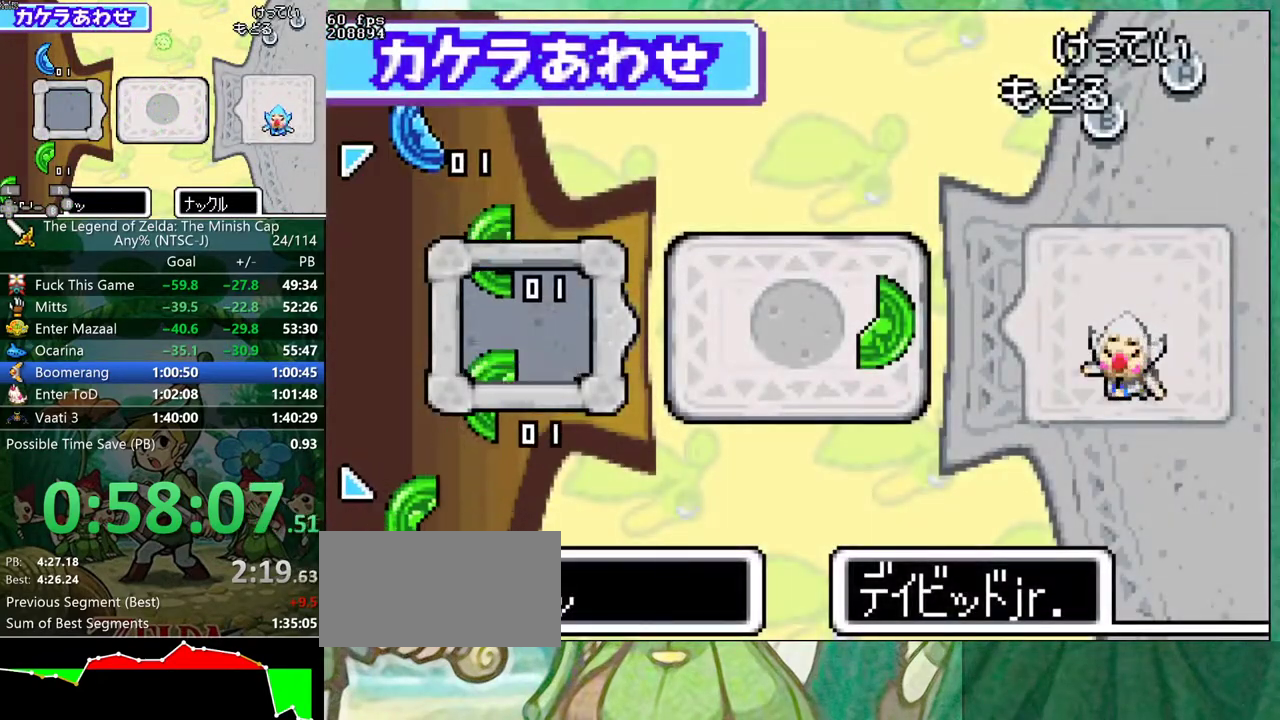
{"buttons": [], "events": []}
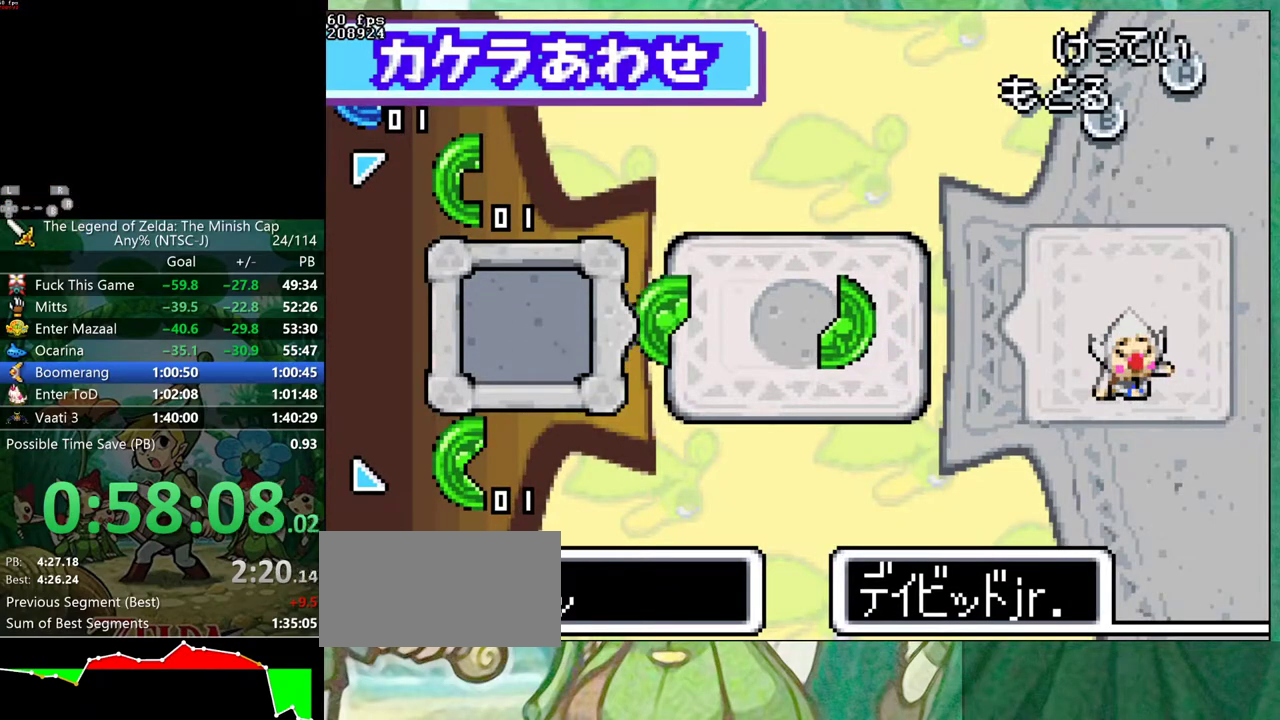
{"buttons": [], "events": [[83, "DPAD_LEFT", "down"], [150, "DPAD_UP", "down"], [200, "DPAD_UP", "up"], [233, "DPAD_LEFT", "up"], [233, "DPAD_RIGHT", "down"], [283, "DPAD_RIGHT", "up"], [350, "DPAD_LEFT", "down"], [433, "DPAD_RIGHT", "down"], [450, "DPAD_LEFT", "up"], [500, "DPAD_RIGHT", "up"]]}
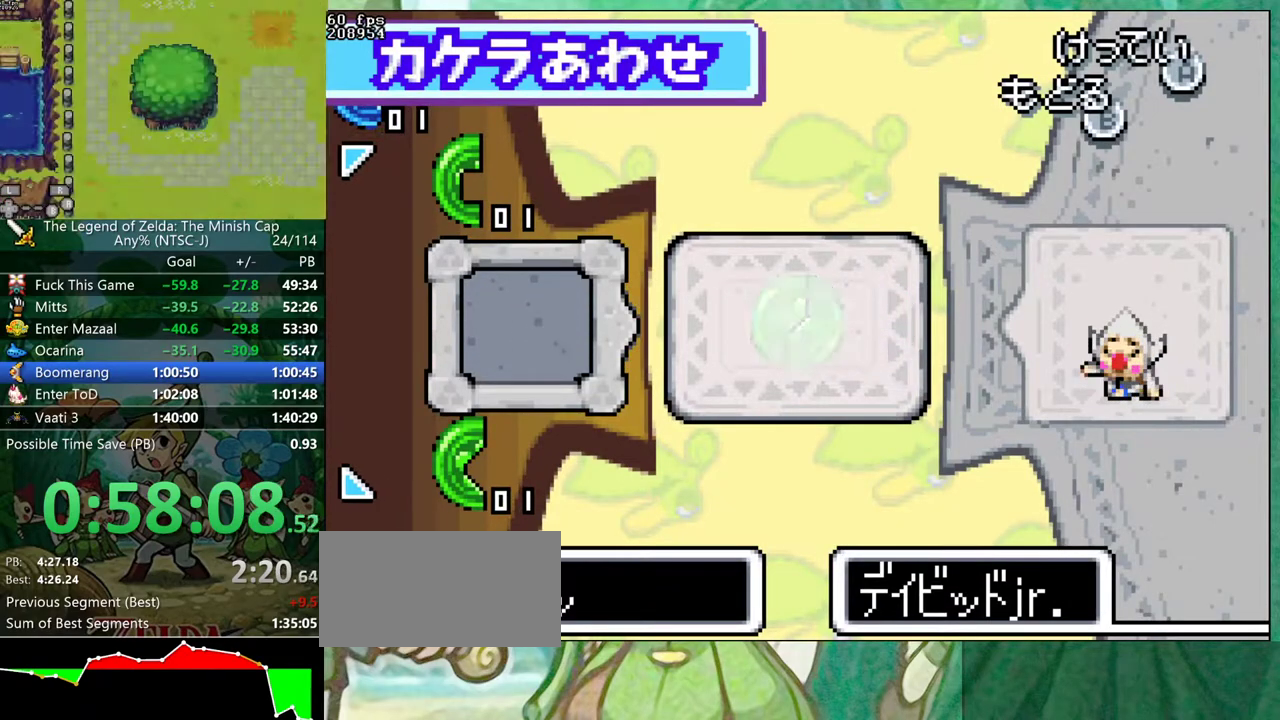
{"buttons": ["A", "DPAD_RIGHT"]}
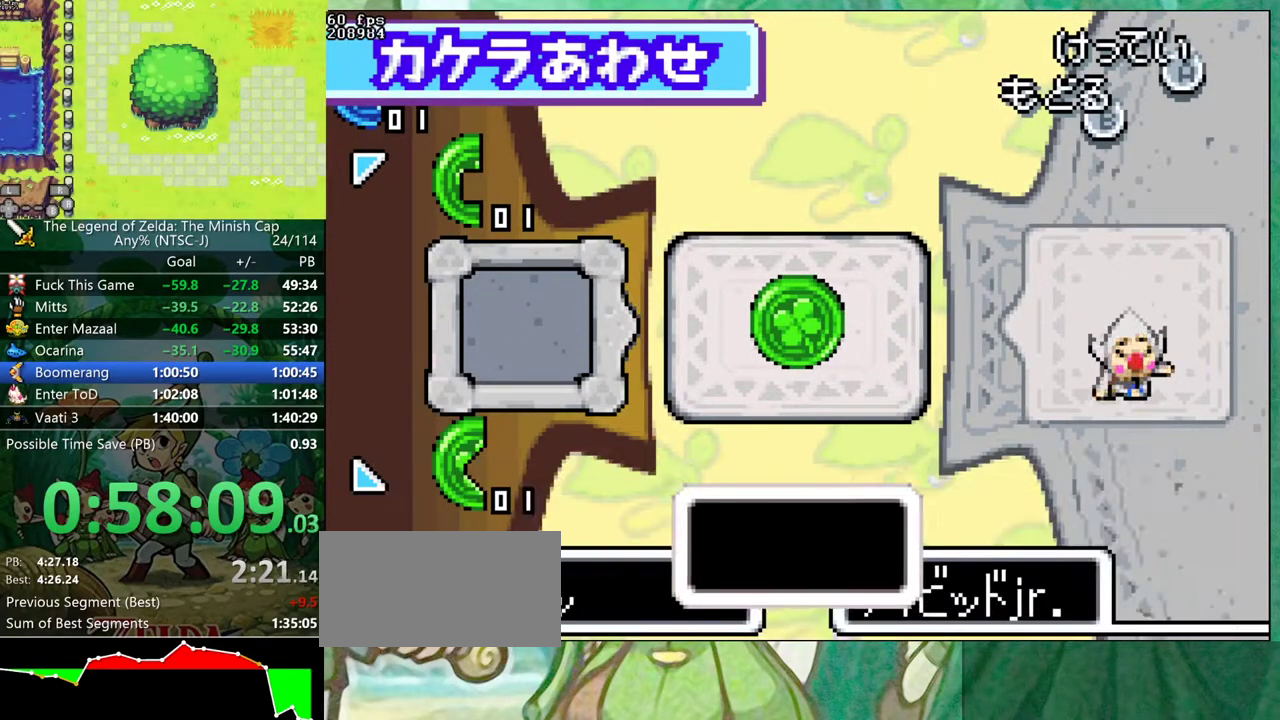
{"buttons": []}